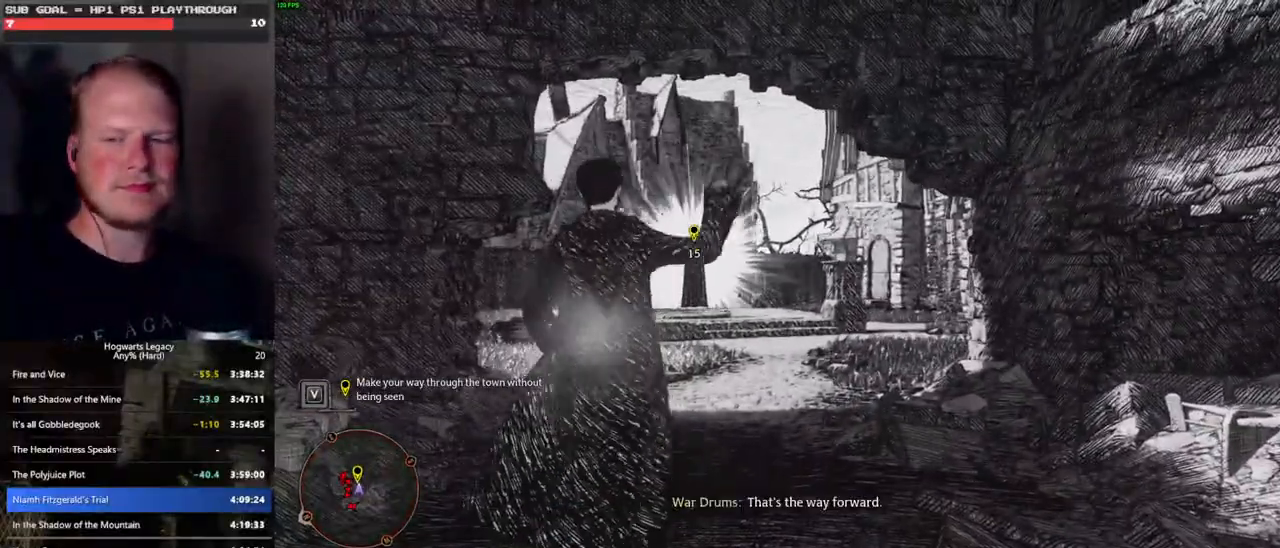
Gameplay with keyboard and mouse; each line is a JSON object with the keys and mouse buttons held at the frame after it. "events" lists presses ("down") and releases ("up") of ".", "/", "0", "1", "2", "3", "4", "5", "6", "7", "8", "9", "a", "alt_l", "alt_r", "b", "backslash", "backspace", "c", "caps_lock", "comma", "ctrl_l", "ctrl_r", "d", "e", "equals", "escape", "f", "f1", "f10", "f11", "f12", "f2", "f3", "f4", "f5", "f6", "f7", "f8", "f9", "g", "h", "i", "j", "k", "l", "lbracket", "m", "minus", "n", "o", "p", "q", "quote", "r", "rbracket", "return", "s", "semicolon", "shift_l", "shift_r", "space", "super", "t", "tab", "tilde", "u", "v", "w", "x", "y", "z", "mouse_left", "mouse_wheel", "mouse_right", "mouse_mb4" and "mouse_mb5" between this image and that frame as [ms after this image, input, new state], when the widget could be followed in between. "mouse_left", "mouse_wheel", "mouse_right", "mouse_mb4", "mouse_mb5" = the "left", "wheel", "right", "mb4", "mb5" buttons of the "mouse" list. No other keys are recorded. "wheel" means that the mouse wheel is clicked or scrolled. Mouse movement is not recorded.
{"keys": ["w"], "mouse": [], "events": []}
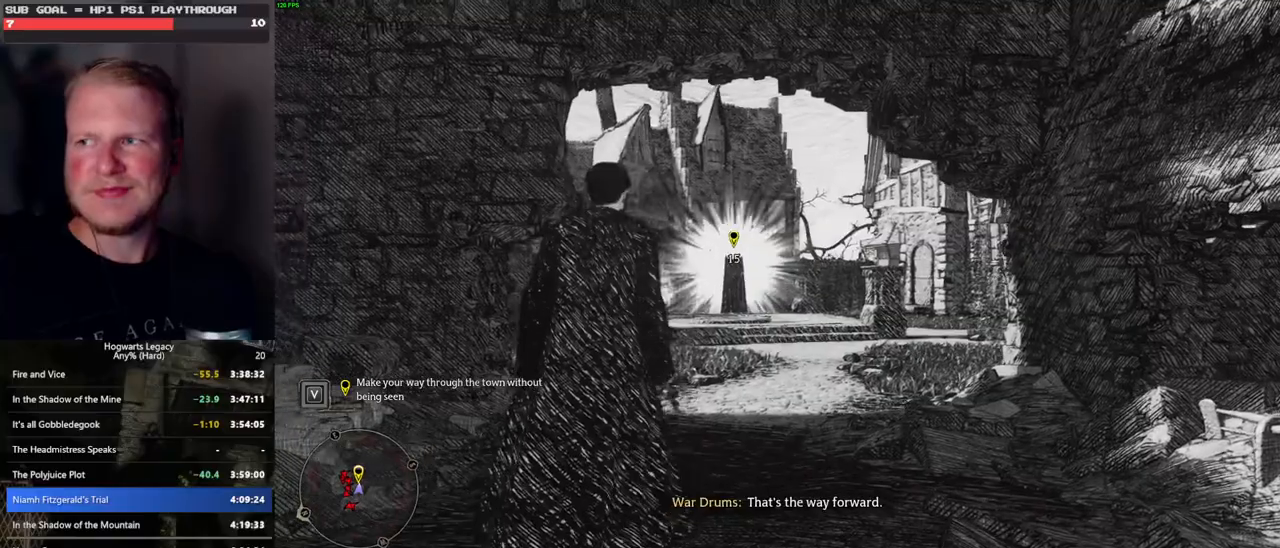
{"keys": ["w"], "mouse": [], "events": []}
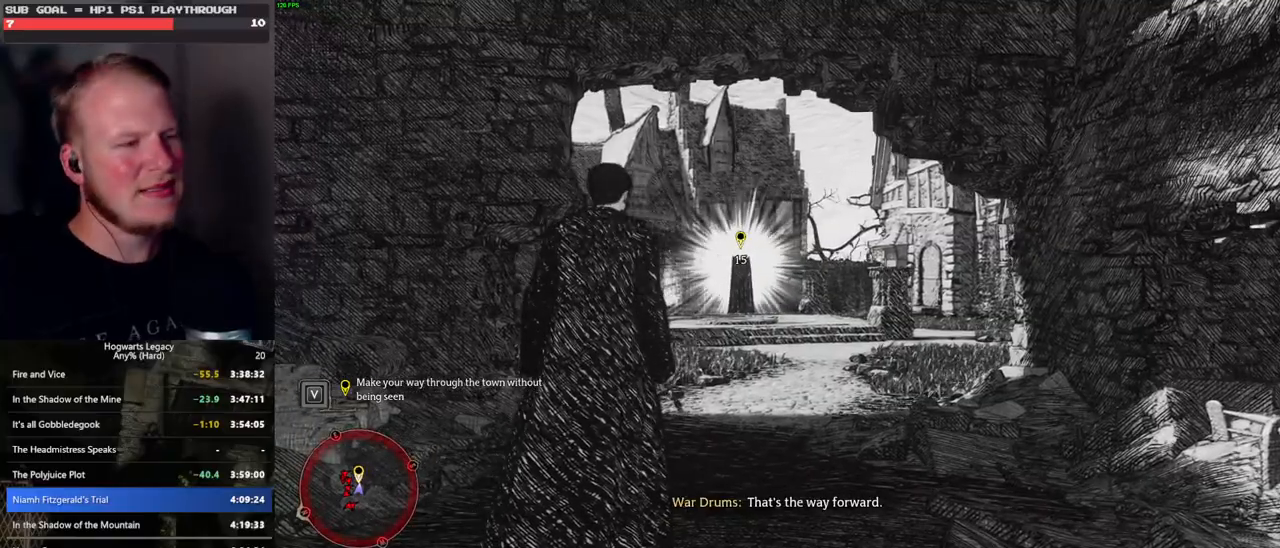
{"keys": ["w"], "mouse": [], "events": []}
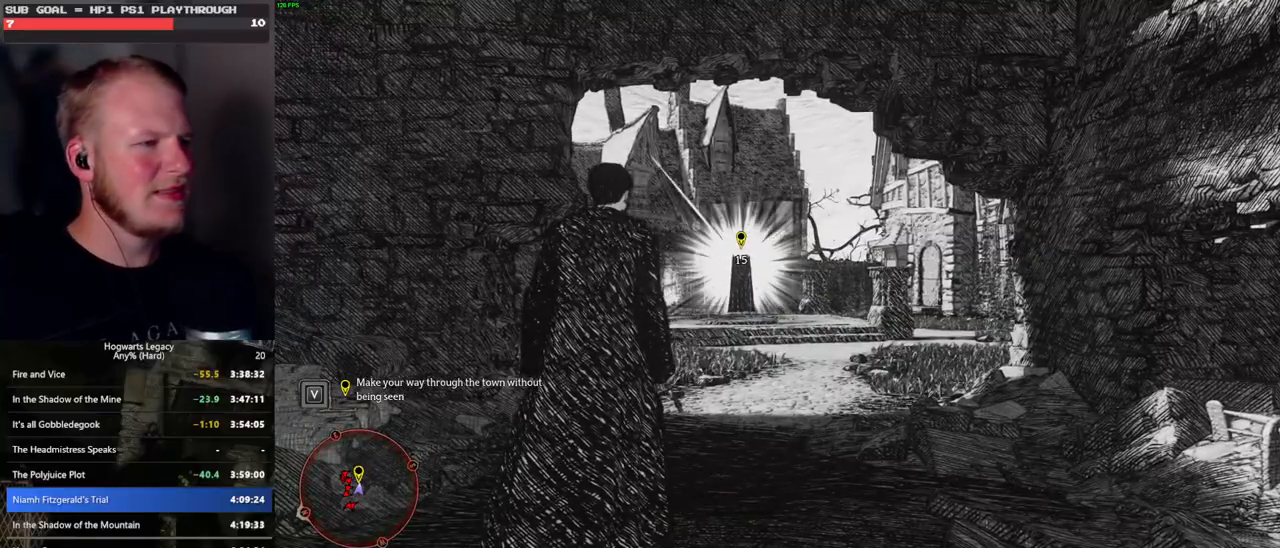
{"keys": ["w"], "mouse": [], "events": []}
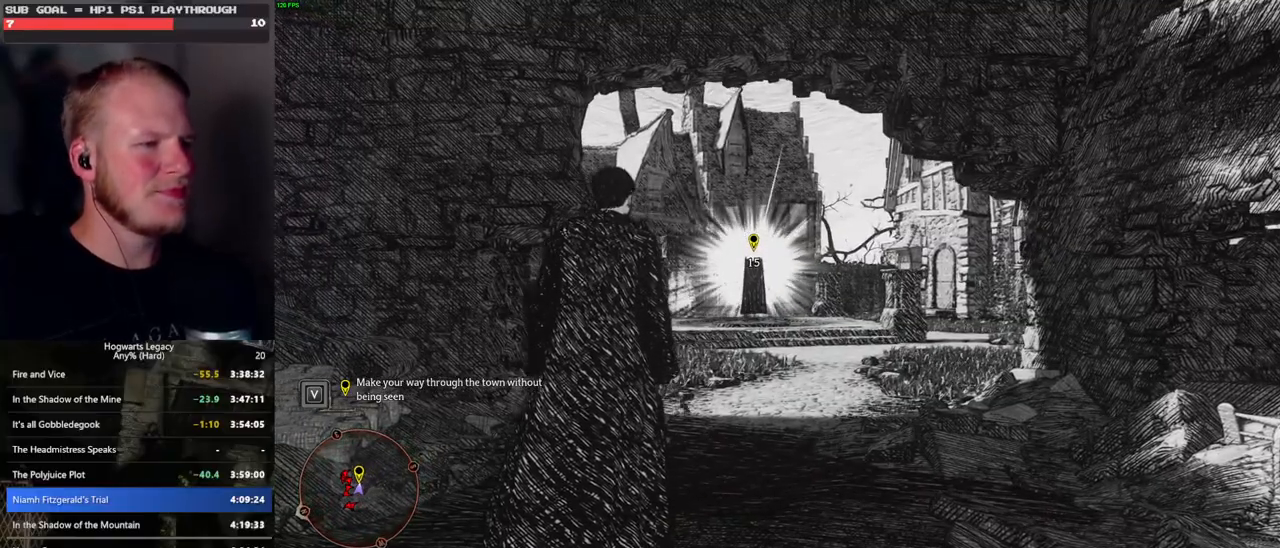
{"keys": ["w"], "mouse": [], "events": []}
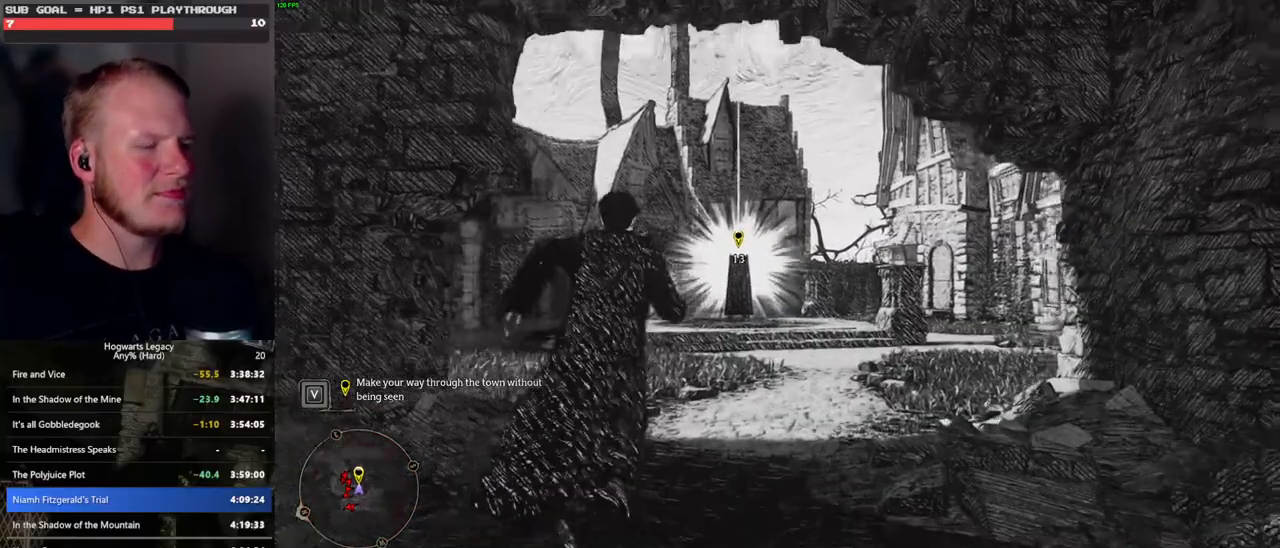
{"keys": ["w"], "mouse": [], "events": []}
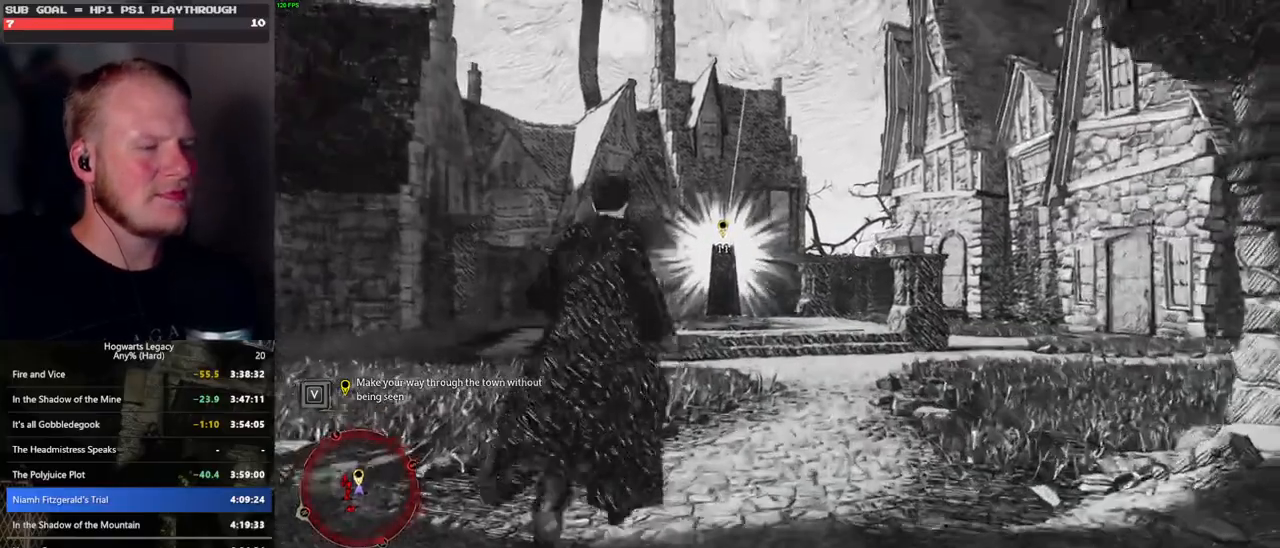
{"keys": ["w"], "mouse": [], "events": []}
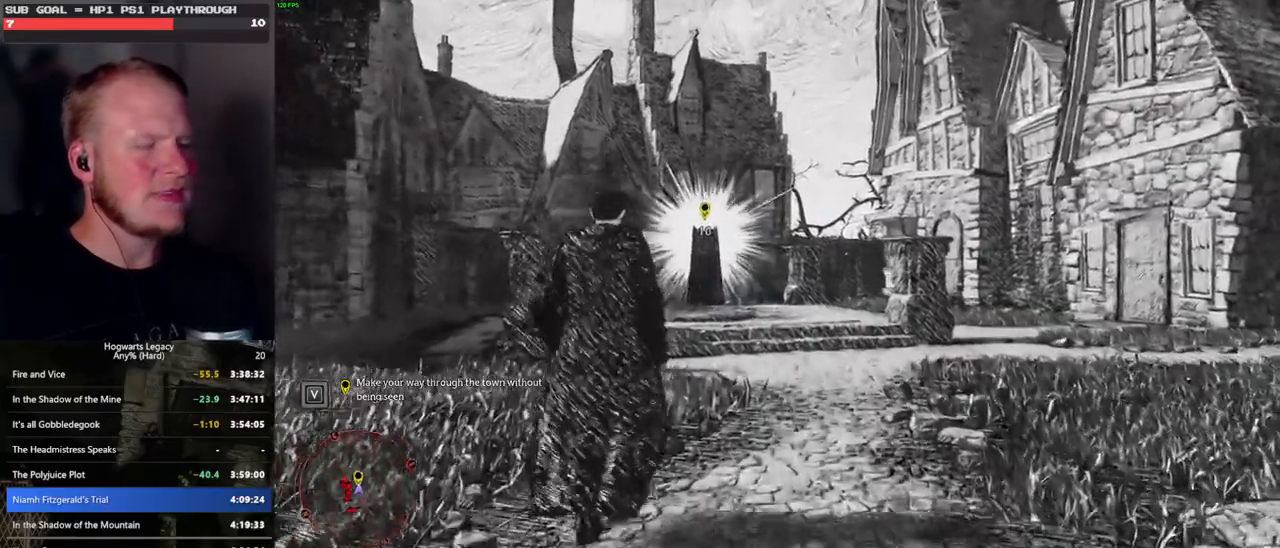
{"keys": ["w"], "mouse": [], "events": []}
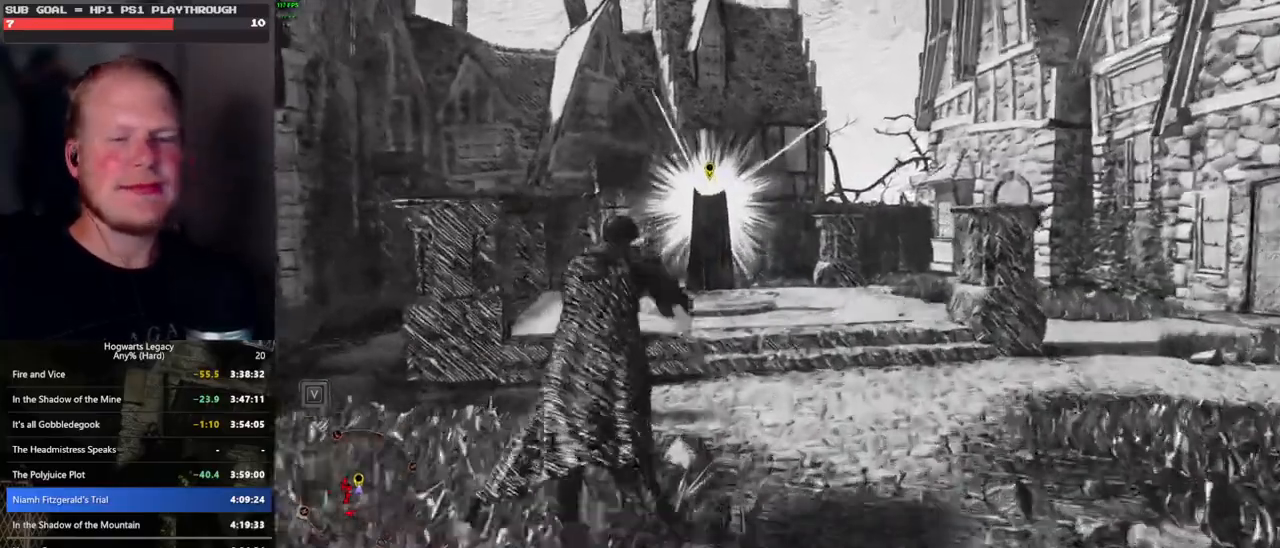
{"keys": ["w"], "mouse": [], "events": []}
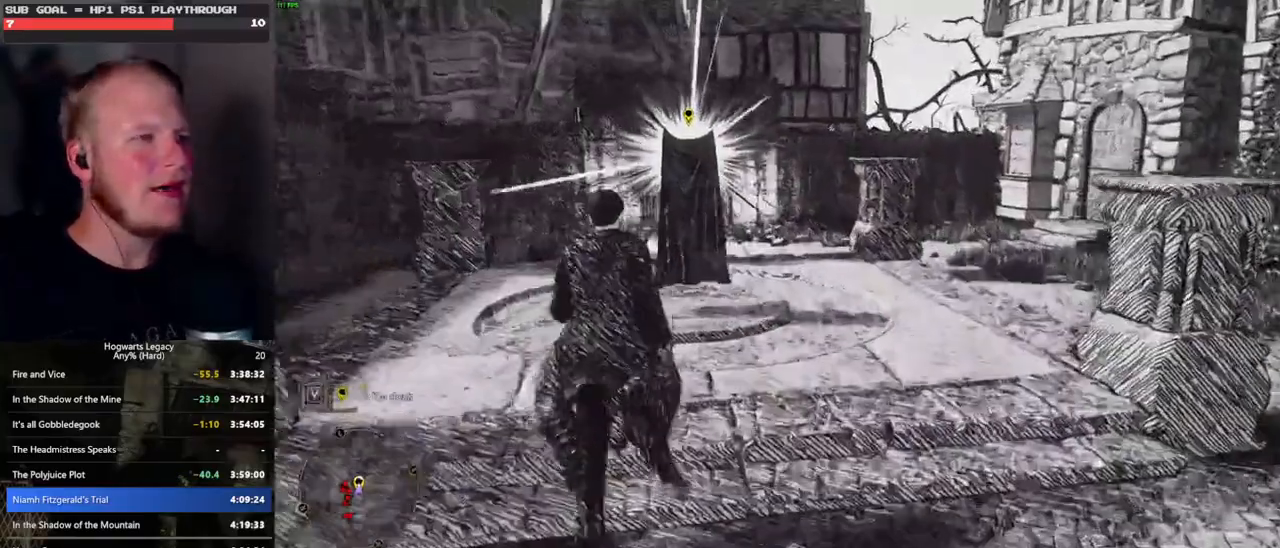
{"keys": ["f"], "mouse": [], "events": [[166, "w", "up"], [200, "f", "down"]]}
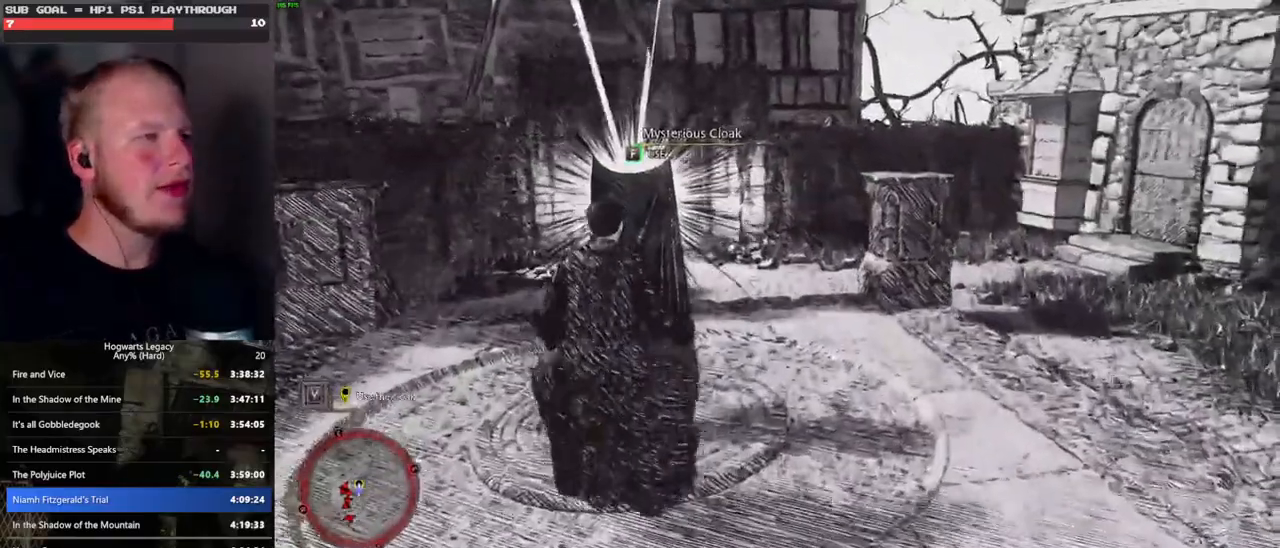
{"keys": ["f"], "mouse": [], "events": []}
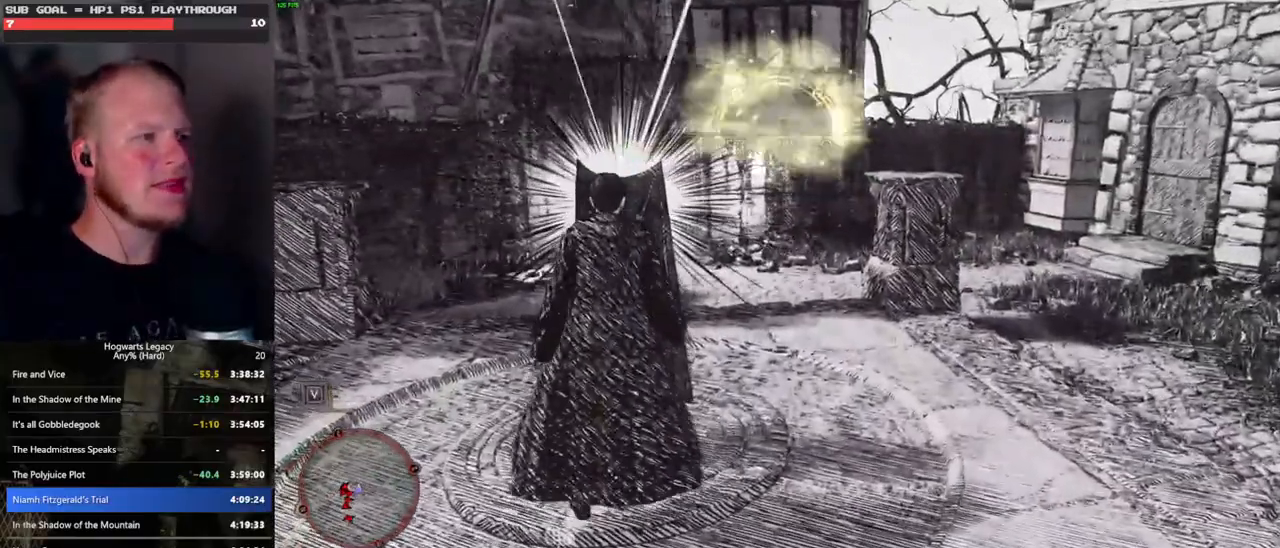
{"keys": ["f"], "mouse": [], "events": []}
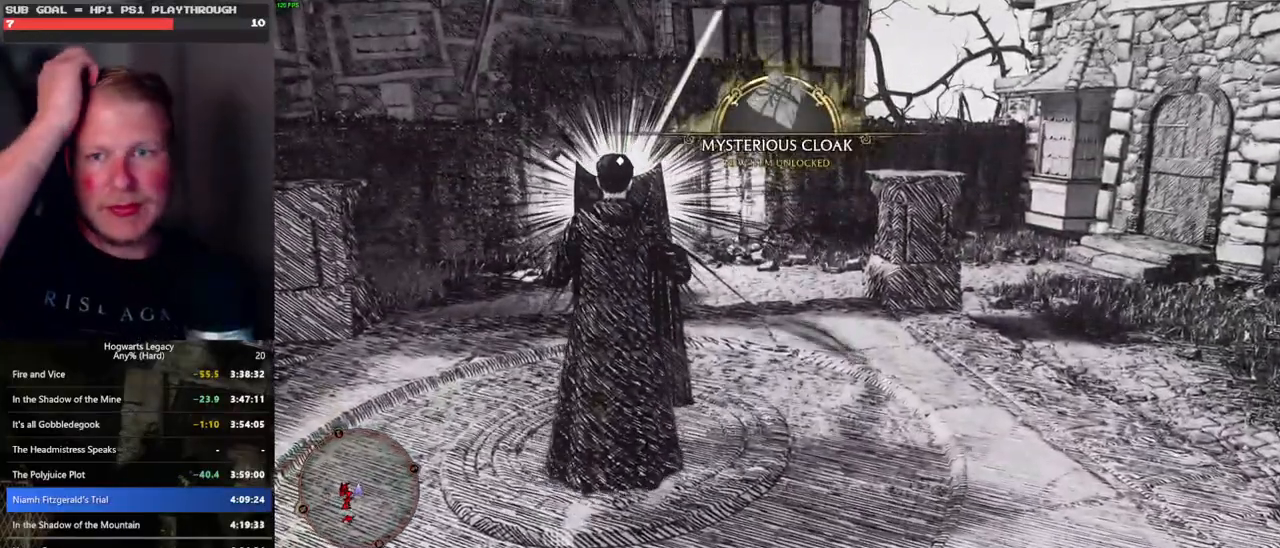
{"keys": ["f"], "mouse": [], "events": []}
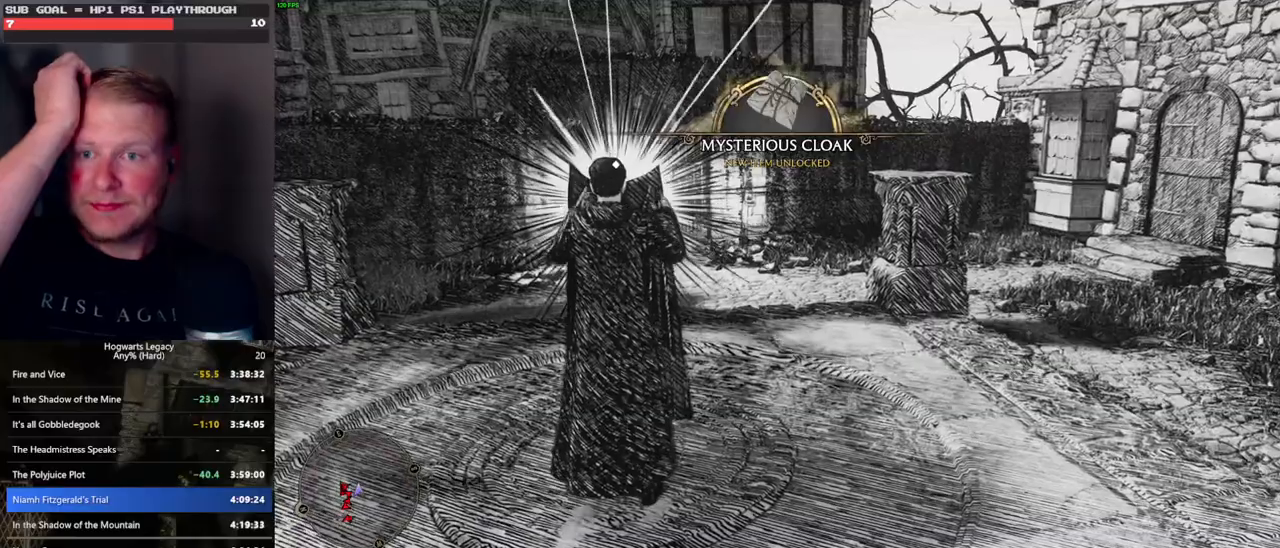
{"keys": ["f"], "mouse": [], "events": []}
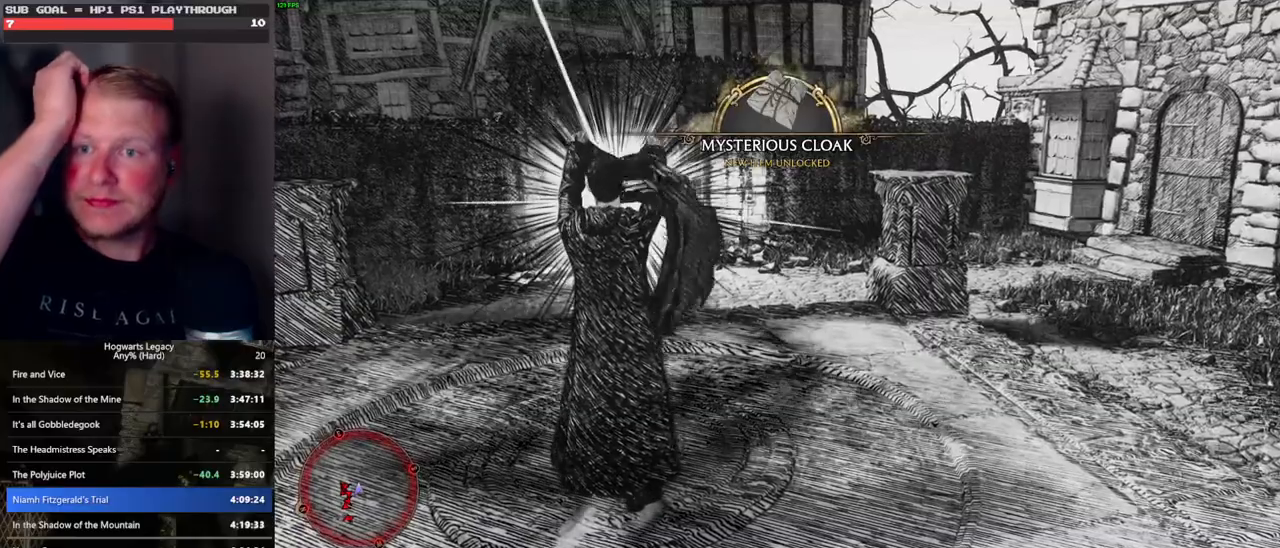
{"keys": ["f"], "mouse": [], "events": []}
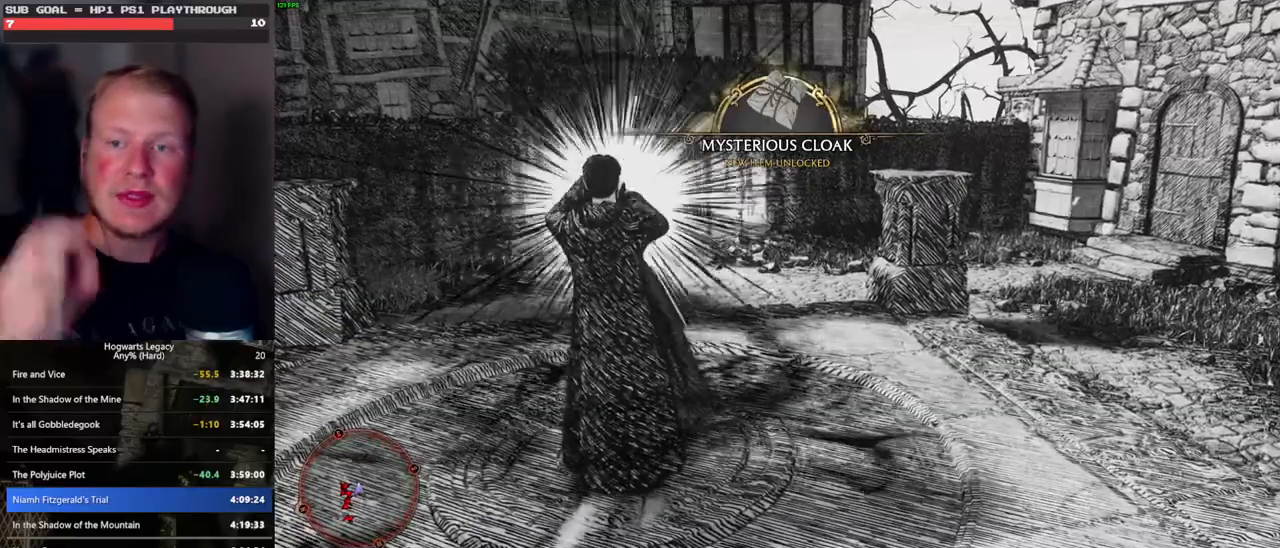
{"keys": [], "mouse": [], "events": [[233, "f", "up"]]}
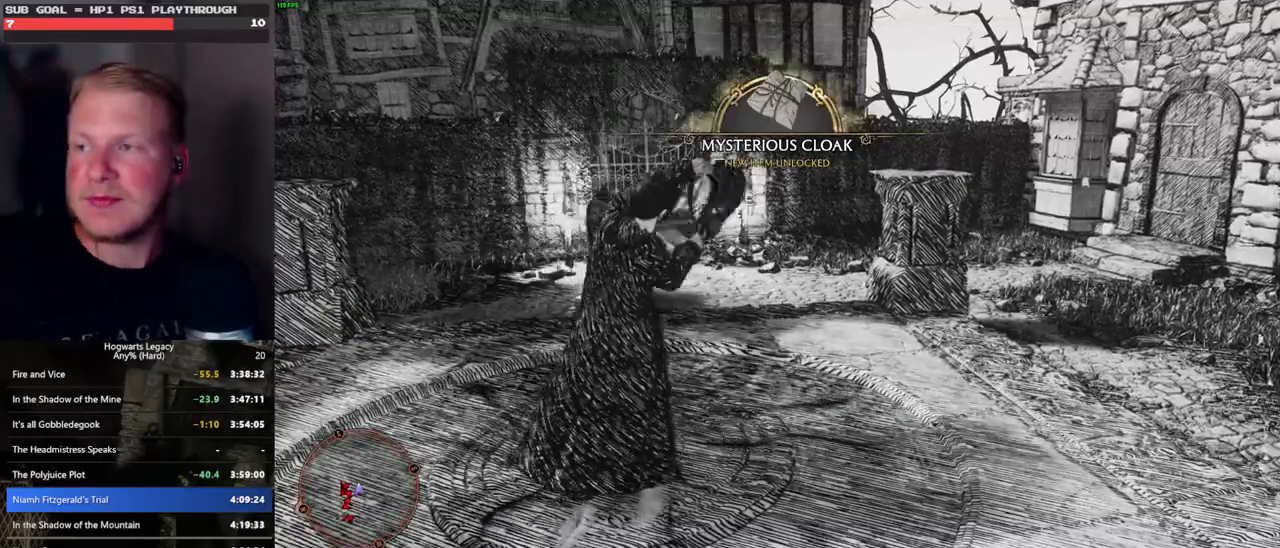
{"keys": [], "mouse": [], "events": []}
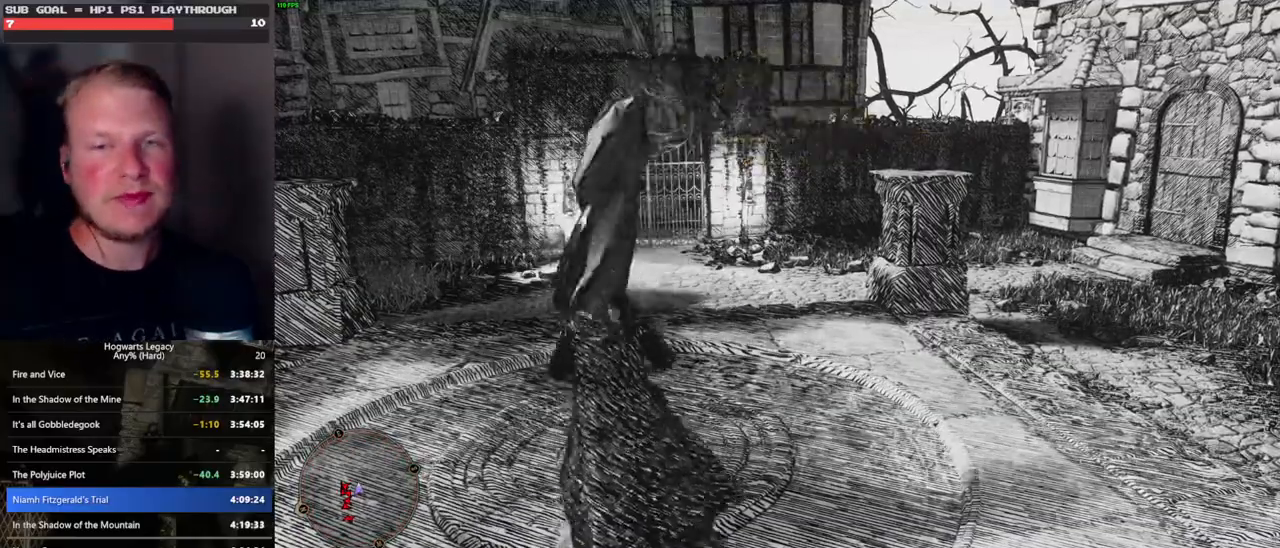
{"keys": ["w"], "mouse": [], "events": [[250, "w", "down"]]}
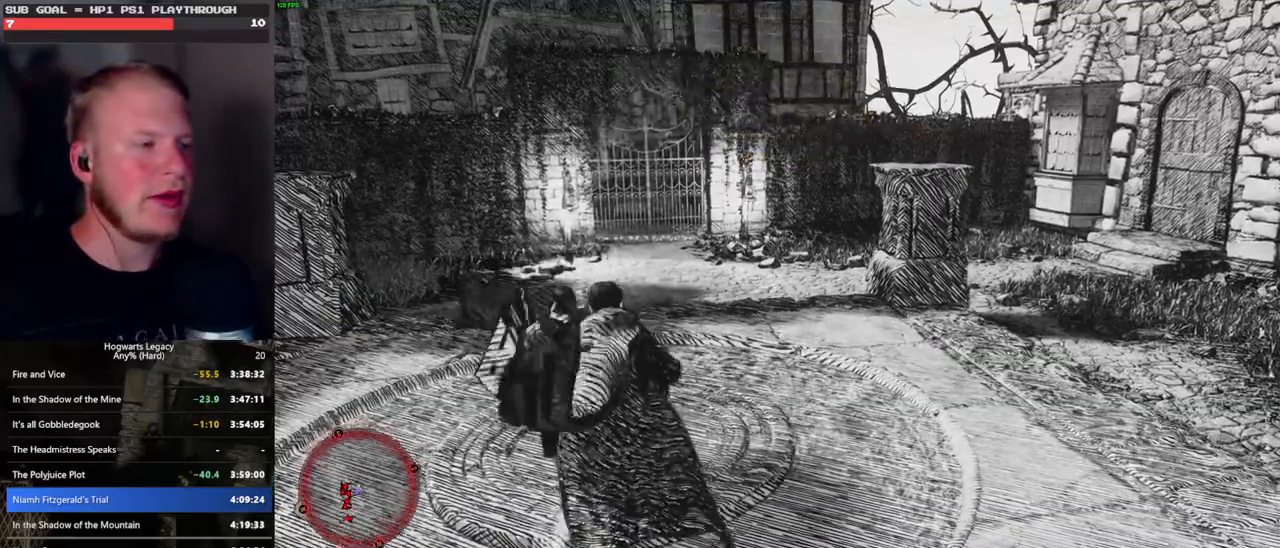
{"keys": ["w"], "mouse": [], "events": []}
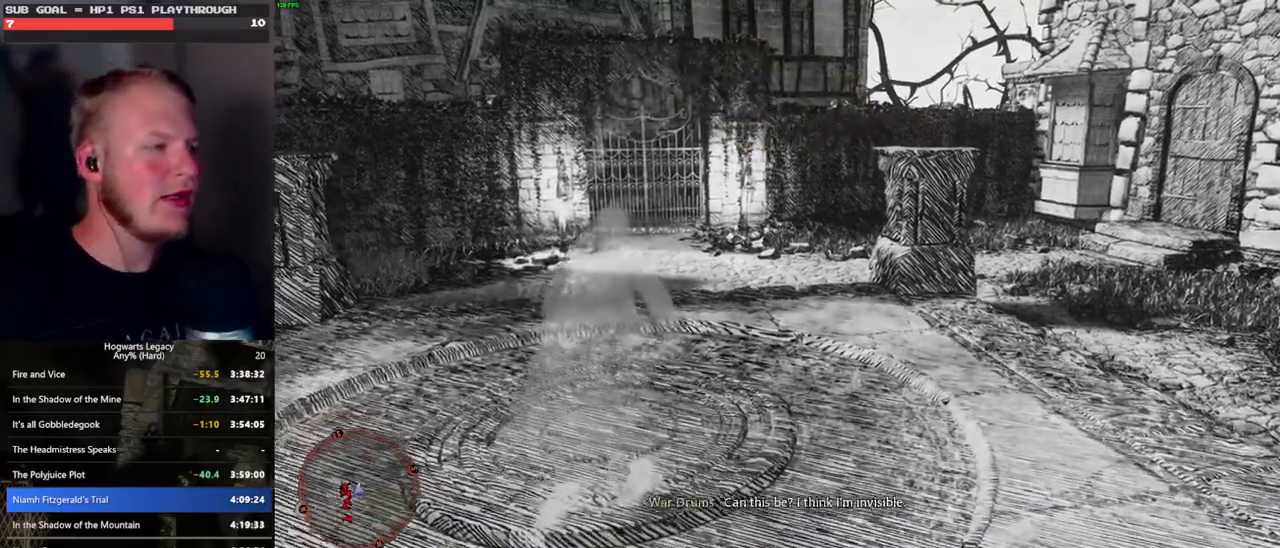
{"keys": ["w"], "mouse": [], "events": []}
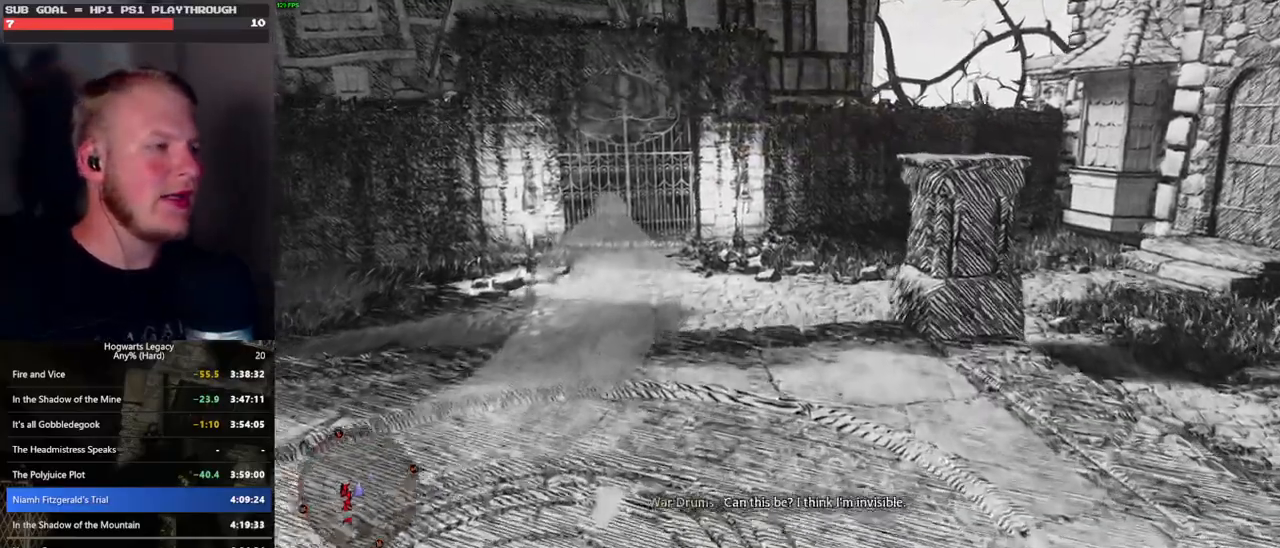
{"keys": ["w"], "mouse": [], "events": []}
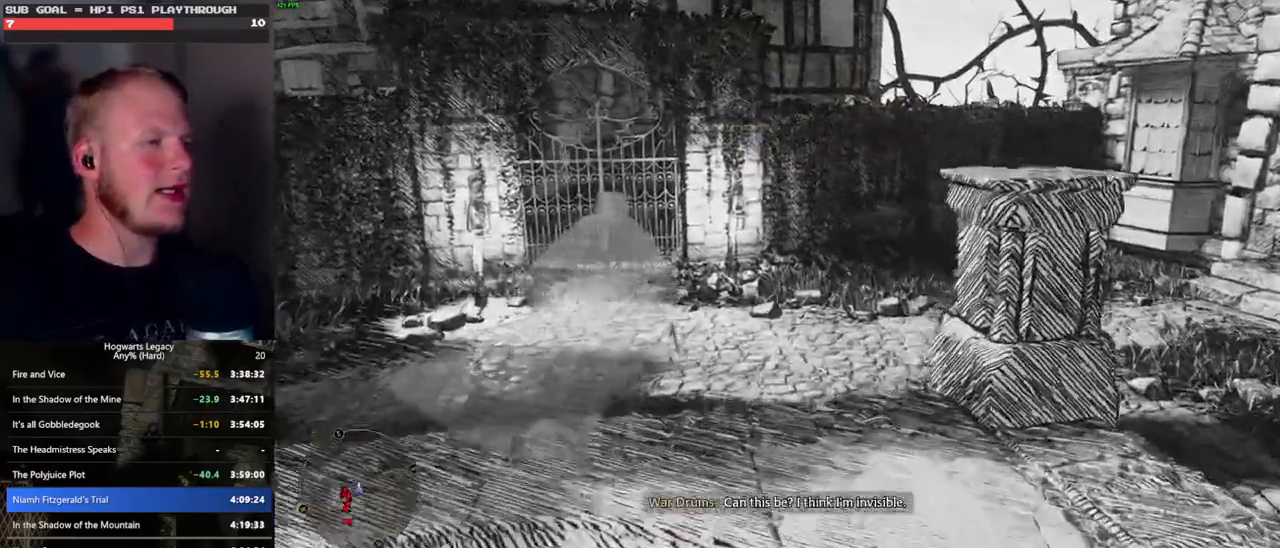
{"keys": ["w"], "mouse": [], "events": []}
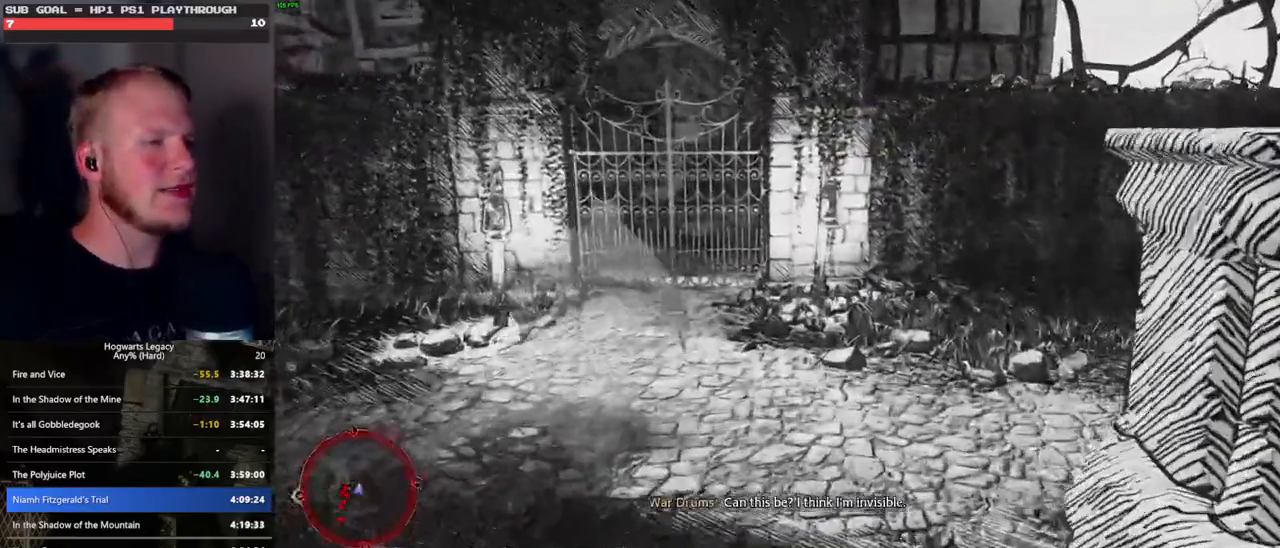
{"keys": ["w"], "mouse": [], "events": []}
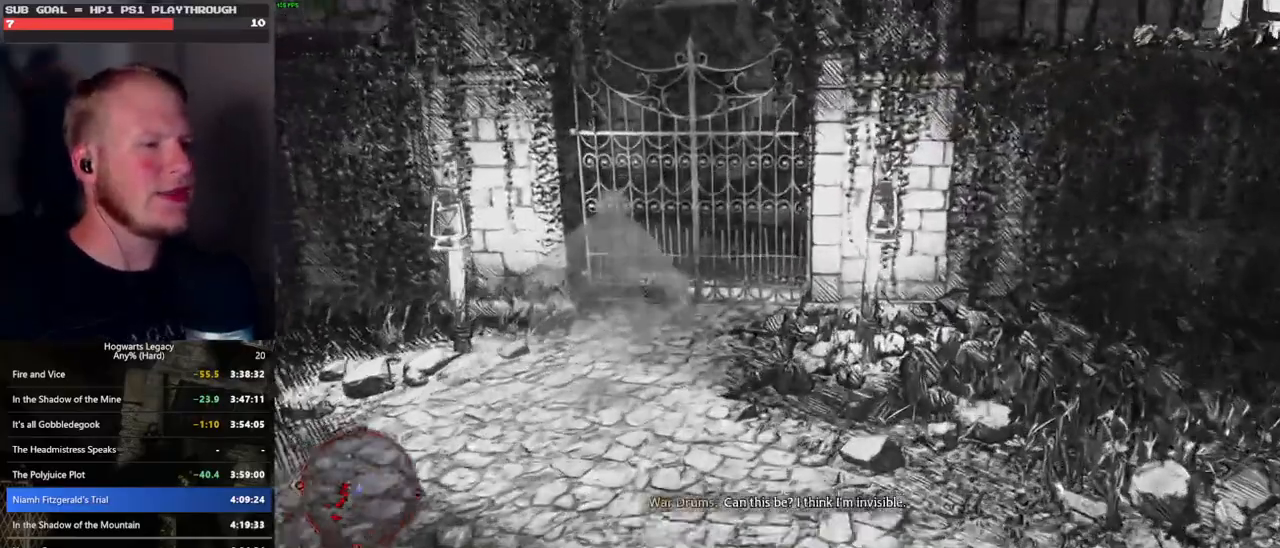
{"keys": ["w"], "mouse": [], "events": []}
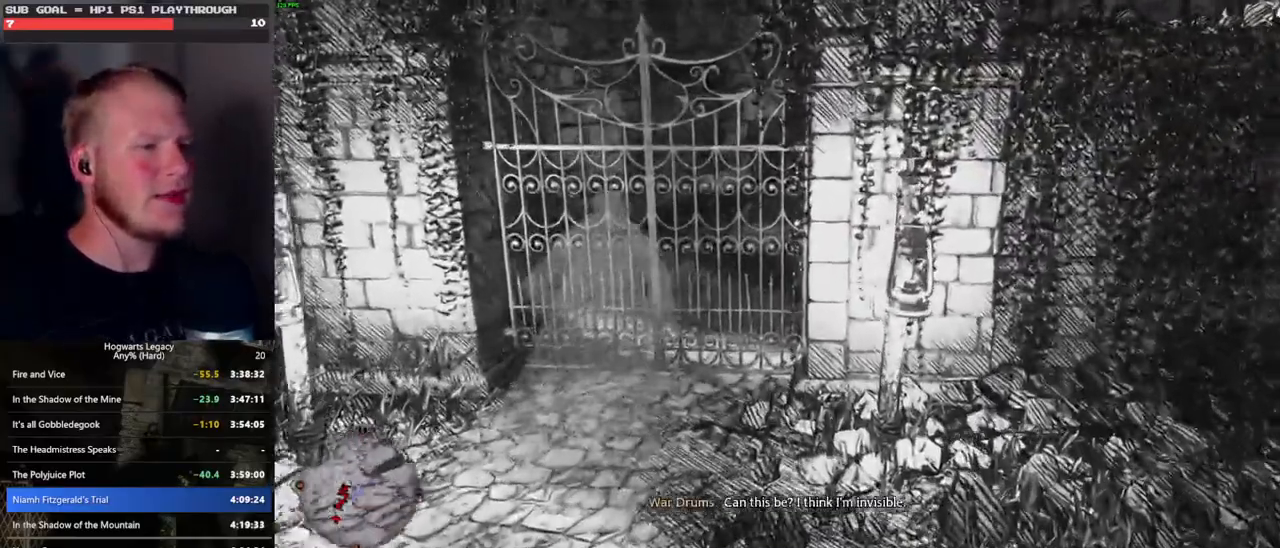
{"keys": ["w"], "mouse": [], "events": [[400, "a", "down"], [500, "a", "up"]]}
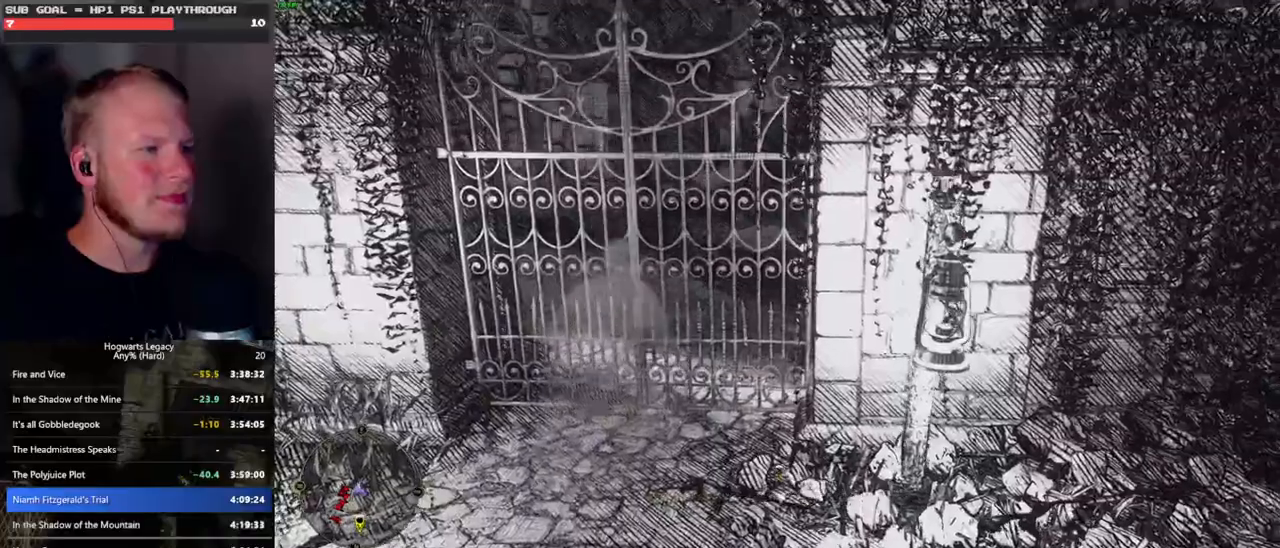
{"keys": ["w"], "mouse": [], "events": [[250, "d", "down"], [350, "d", "up"]]}
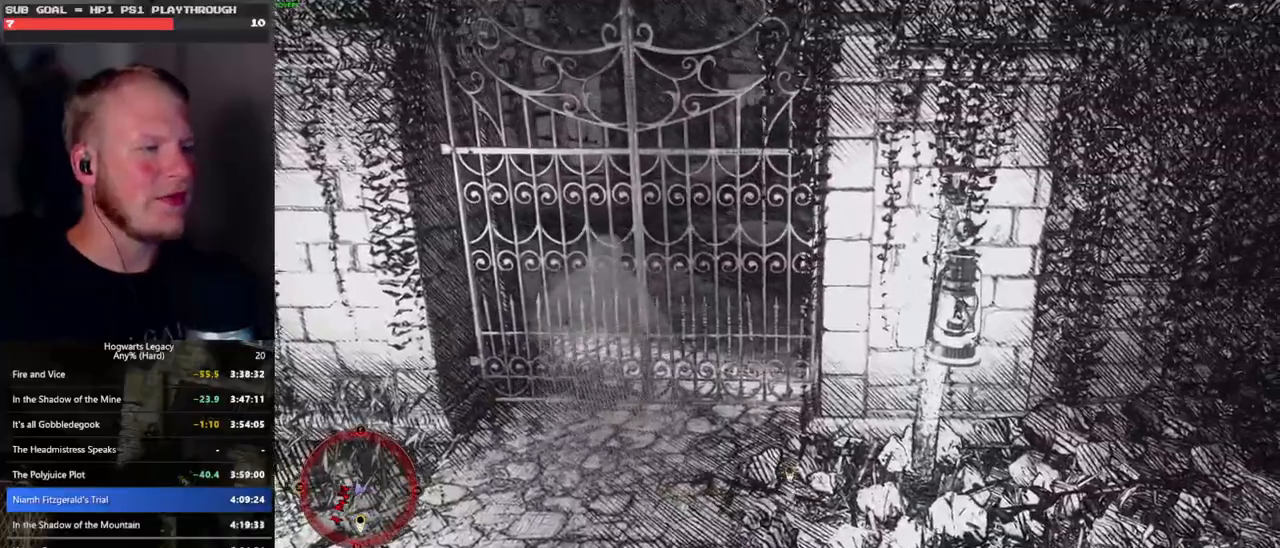
{"keys": ["w"], "mouse": [], "events": []}
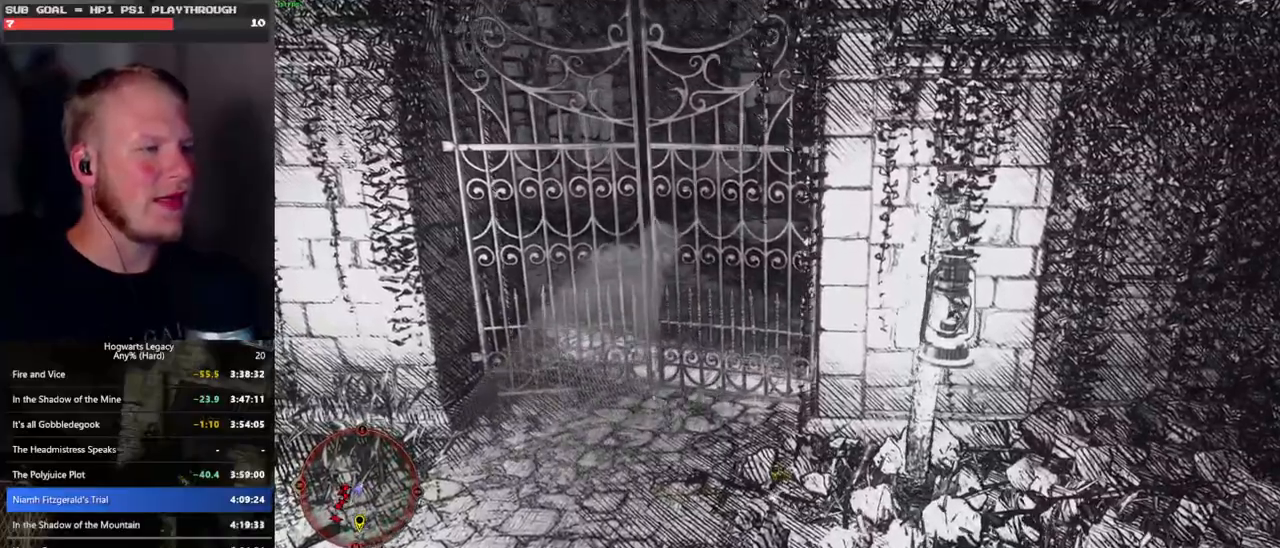
{"keys": ["w"], "mouse": [], "events": []}
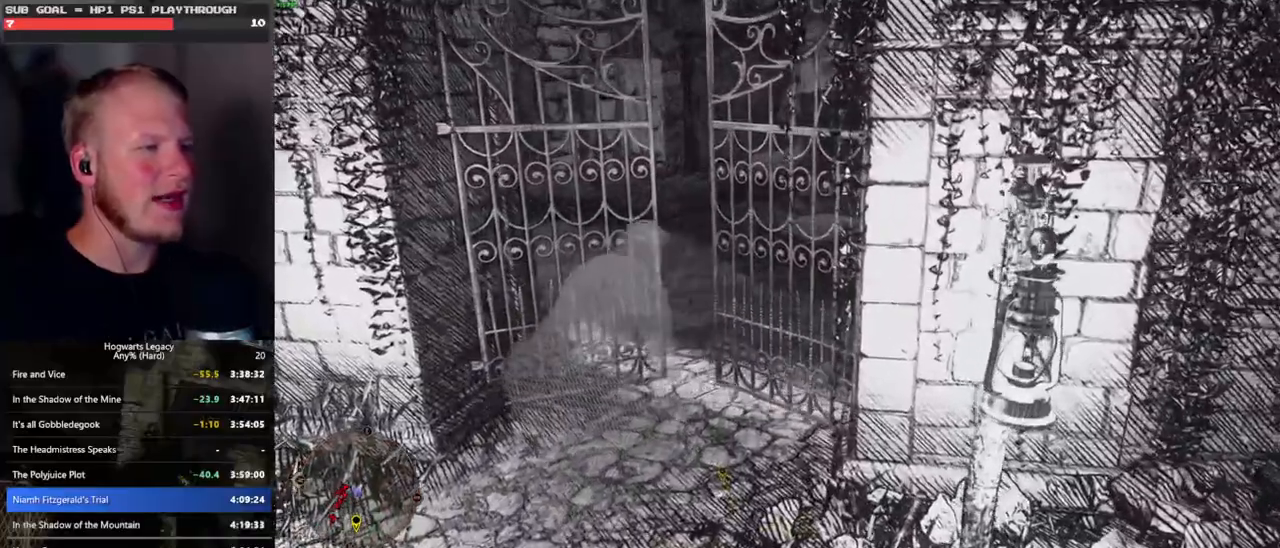
{"keys": ["w"], "mouse": [], "events": []}